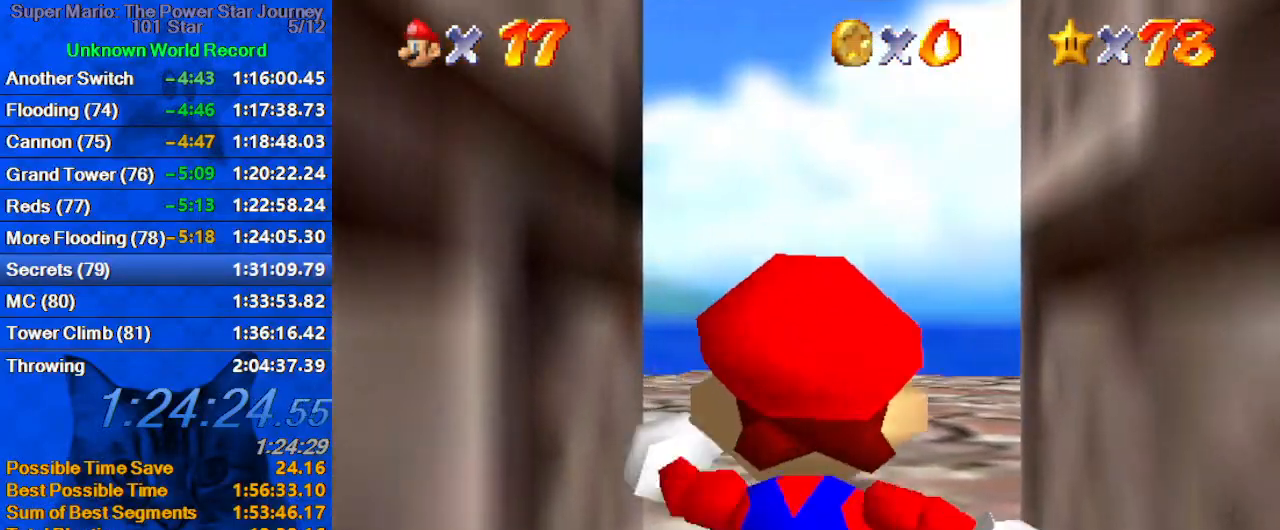
Gameplay with keyboard; each line is a JSON object with the keys held at the frame after it. "events" lists presses ("down") and releases ("up") of "a", "c", "ctrl", "d", "down", "left", "return", "right", "s", "shift", "up", "w", "x" and "y" between this image and that frame as [ms after this image, input, new state], when the widget could be followed in between. No other keys are recorded. Mouse input is not recorded.
{"keys": ["left", "up", "y"], "events": [[100, "y", "down"], [166, "shift", "down"], [200, "left", "down"], [400, "shift", "up"]]}
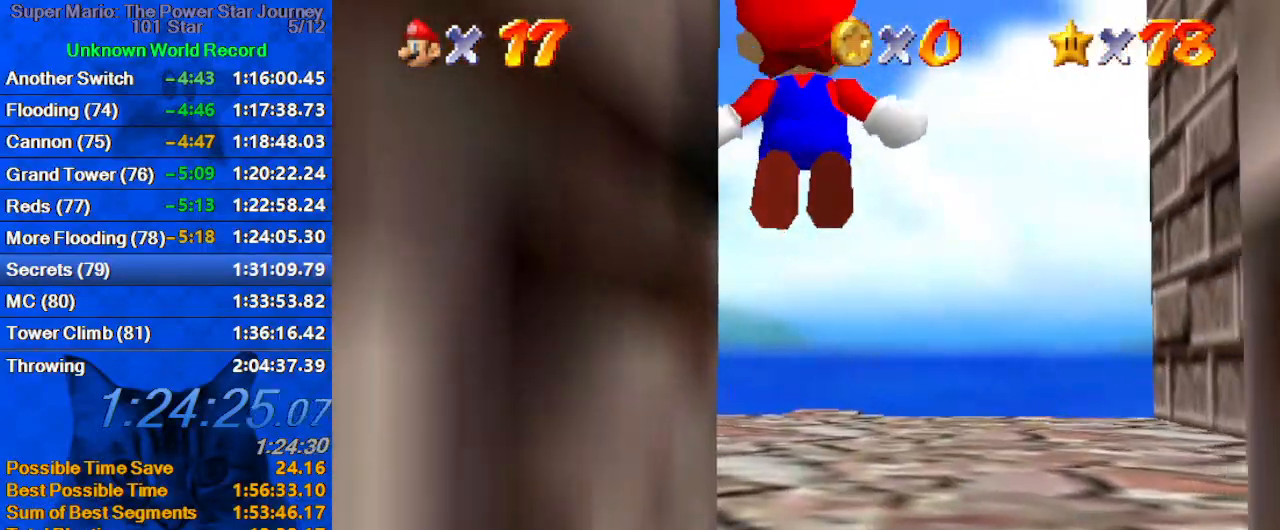
{"keys": ["up", "y"], "events": [[500, "left", "up"]]}
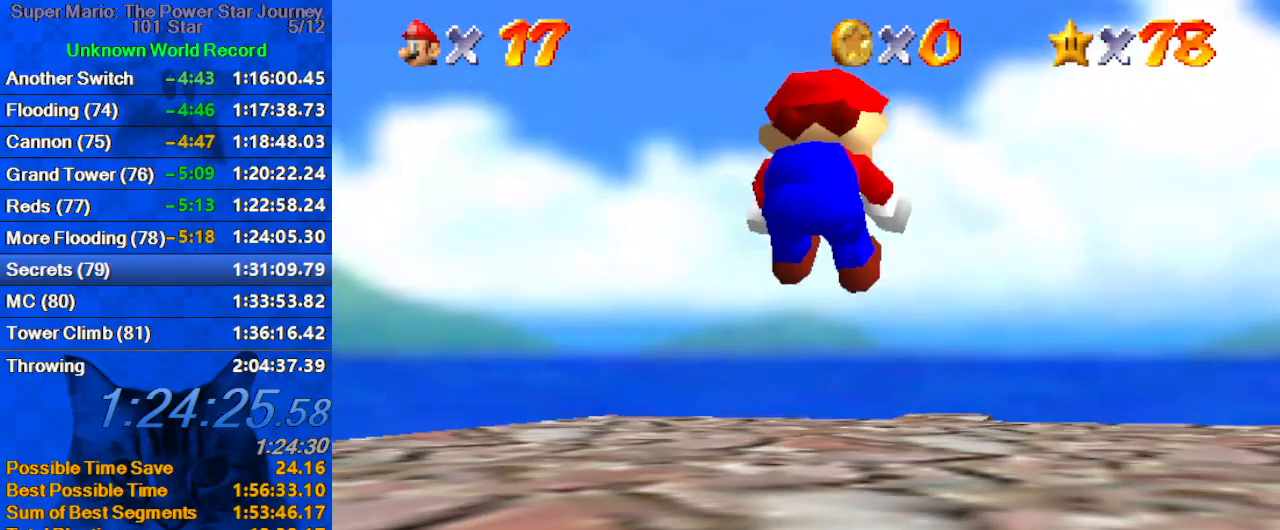
{"keys": ["shift", "up"], "events": [[33, "y", "up"], [466, "shift", "down"]]}
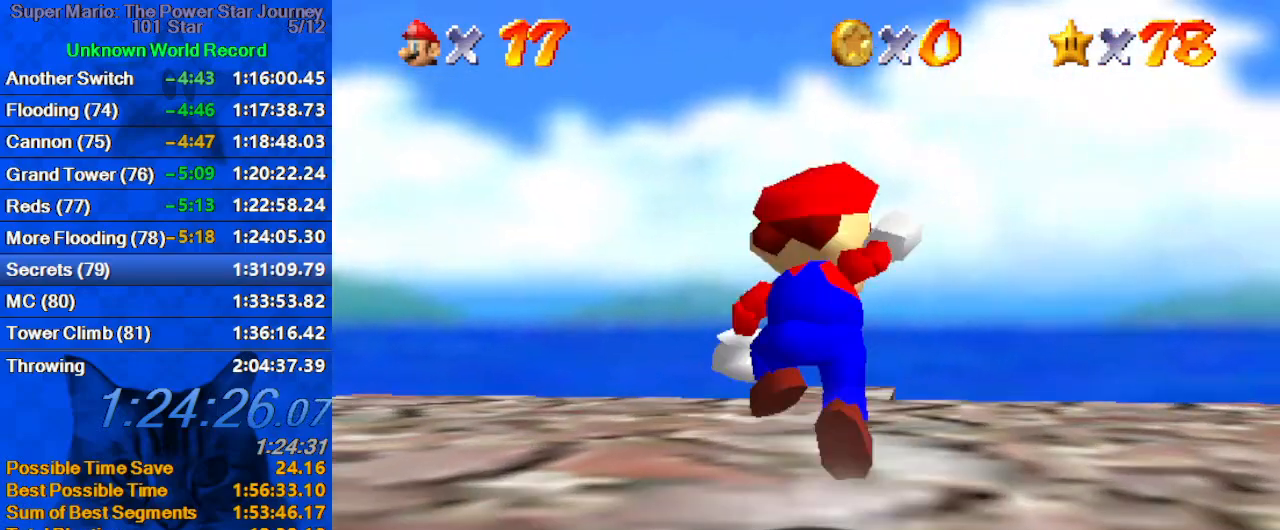
{"keys": ["right", "up"], "events": [[133, "shift", "up"], [200, "ctrl", "down"], [433, "ctrl", "up"], [466, "right", "down"]]}
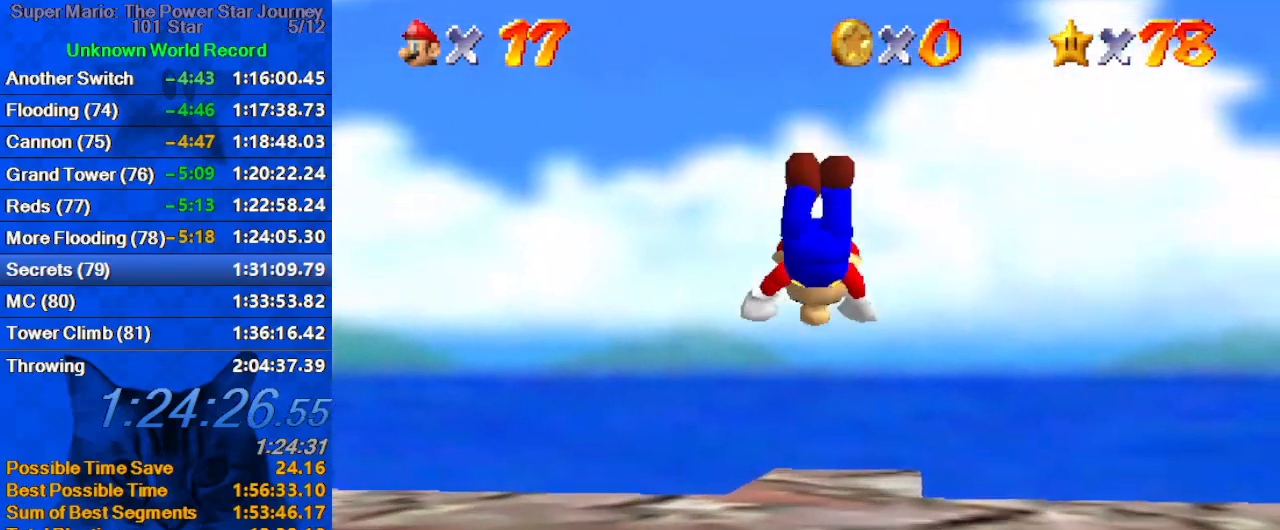
{"keys": [], "events": [[66, "right", "up"], [500, "up", "up"]]}
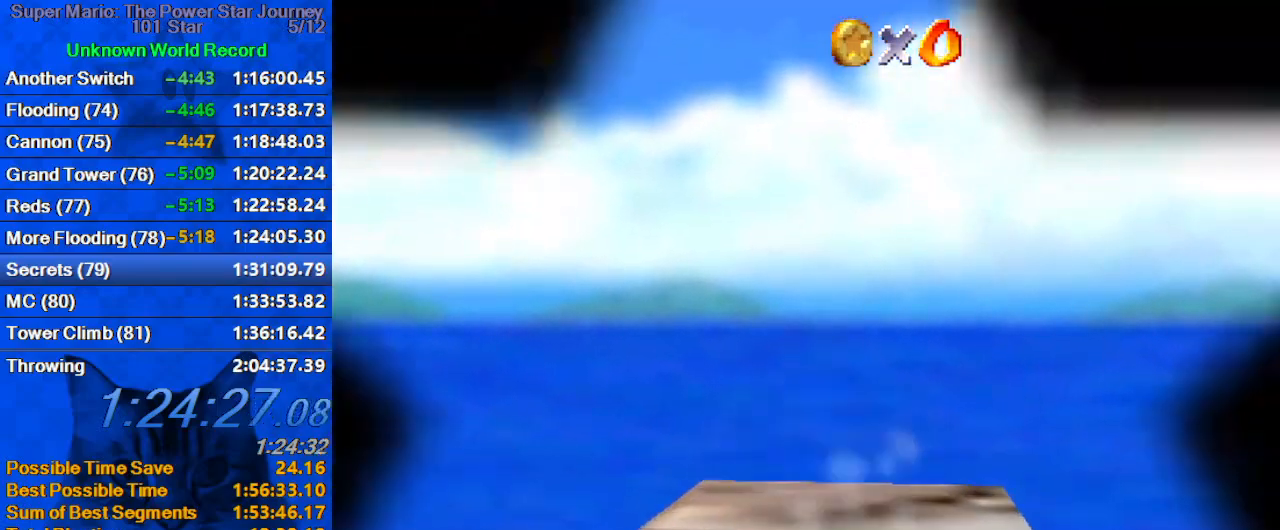
{"keys": [], "events": []}
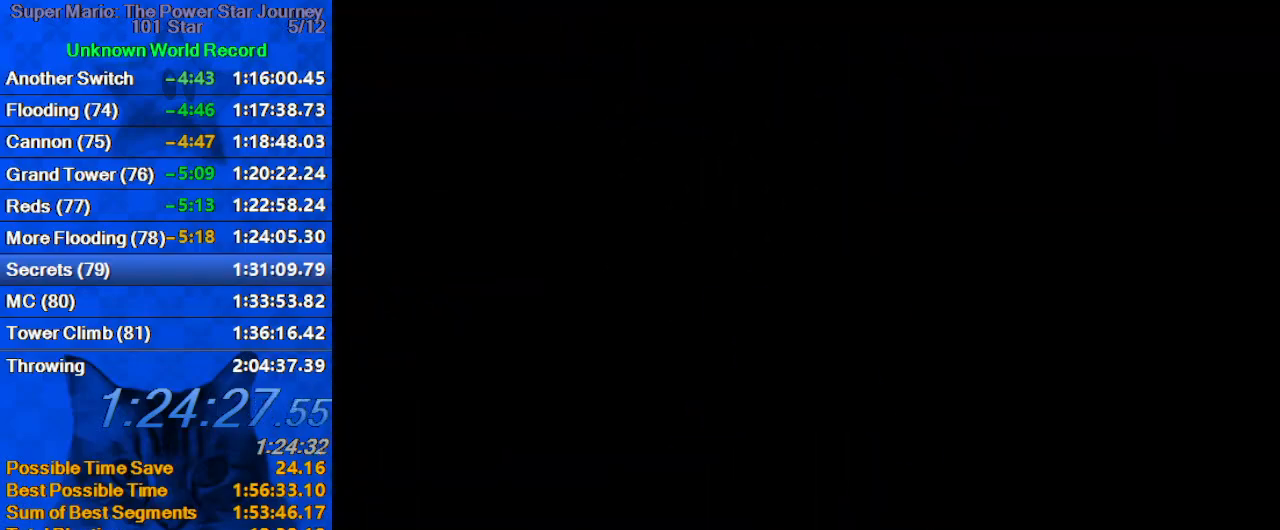
{"keys": ["shift"], "events": [[233, "shift", "down"], [366, "shift", "up"], [466, "shift", "down"]]}
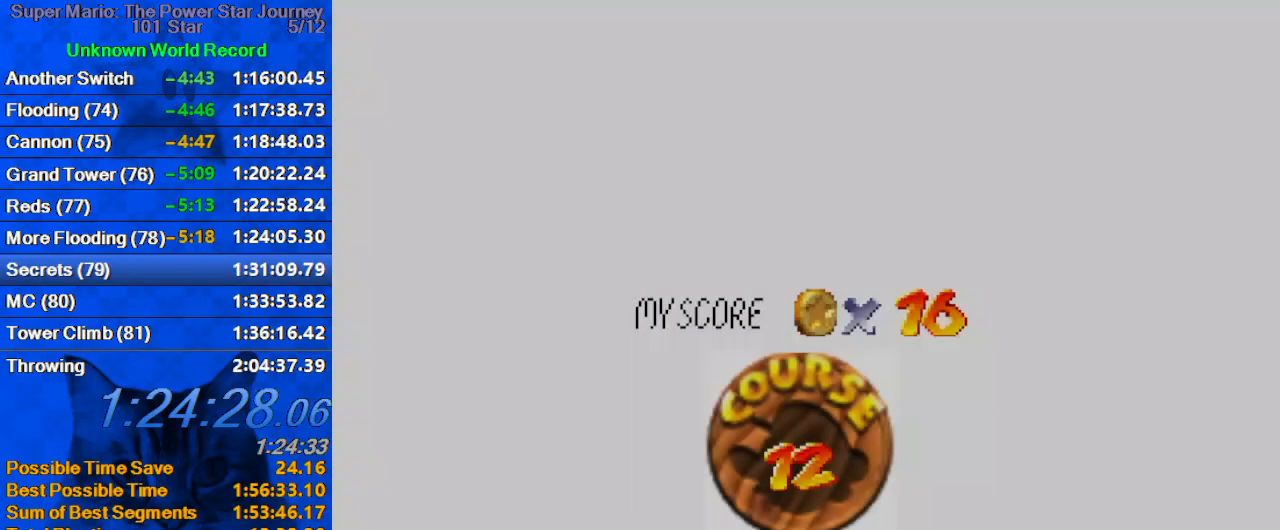
{"keys": ["shift"], "events": [[66, "shift", "up"], [166, "shift", "down"], [266, "shift", "up"], [333, "shift", "down"], [433, "shift", "up"], [500, "shift", "down"]]}
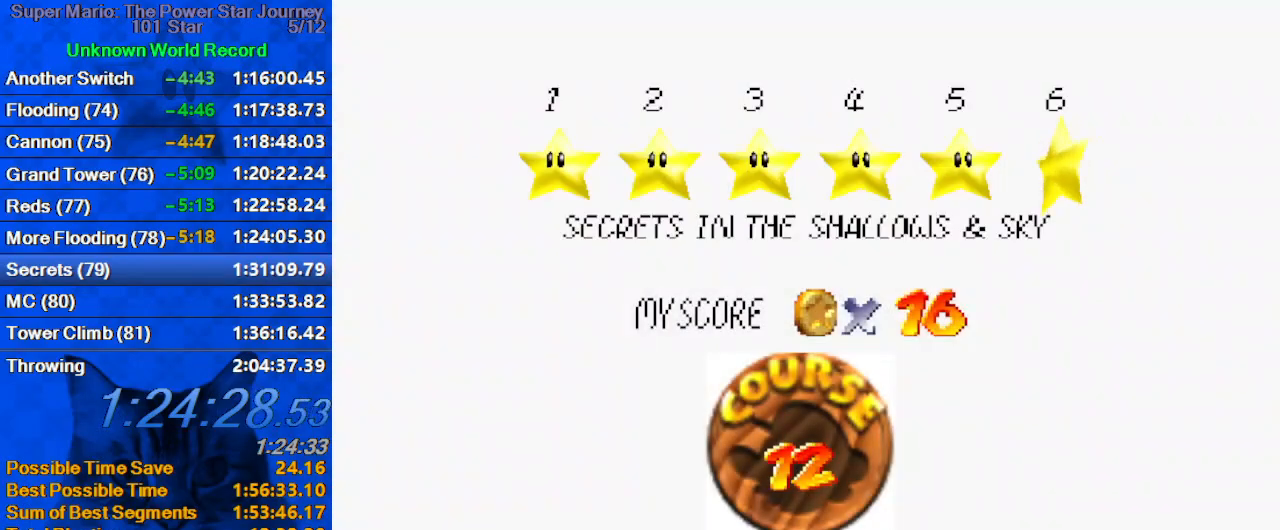
{"keys": ["shift"], "events": [[66, "shift", "up"], [166, "shift", "down"], [233, "shift", "up"], [300, "shift", "down"], [400, "shift", "up"], [466, "shift", "down"]]}
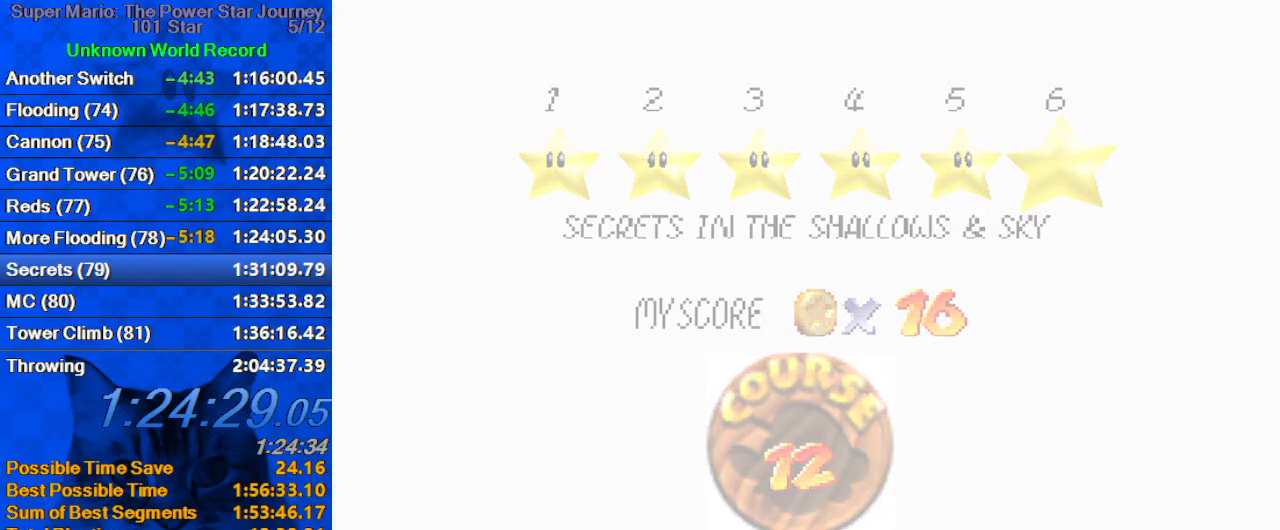
{"keys": [], "events": [[100, "shift", "up"]]}
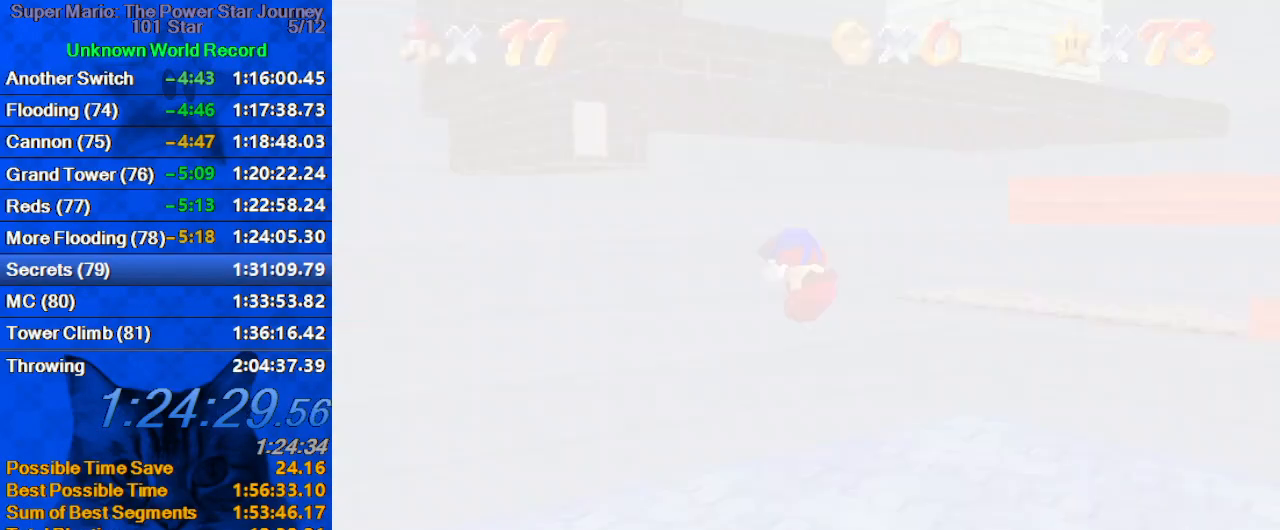
{"keys": [], "events": []}
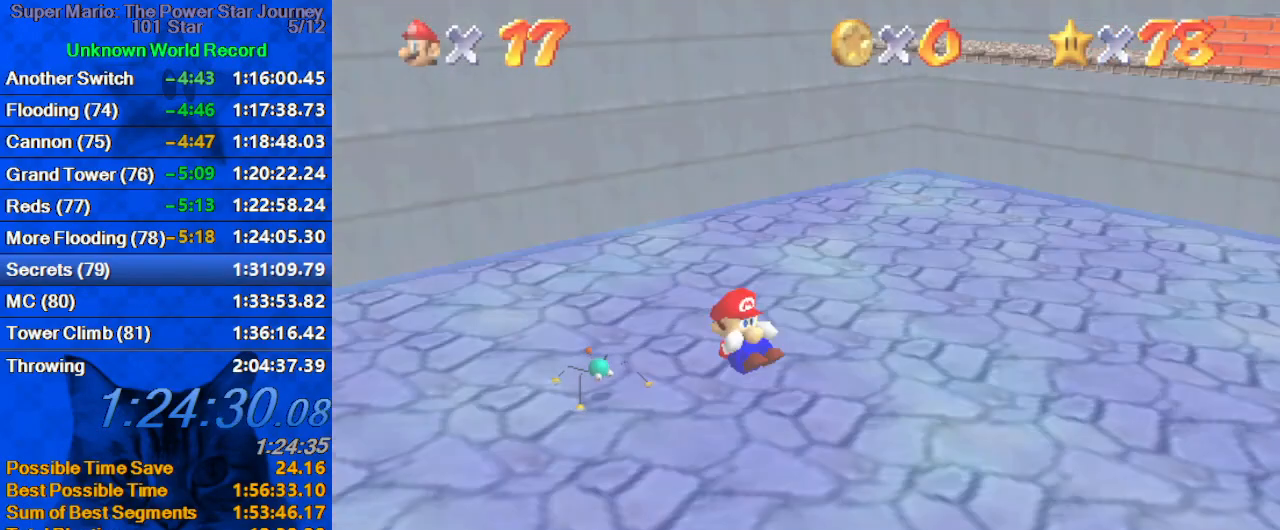
{"keys": ["up"], "events": [[33, "d", "down"], [66, "up", "down"], [233, "d", "up"], [266, "right", "down"], [400, "right", "up"]]}
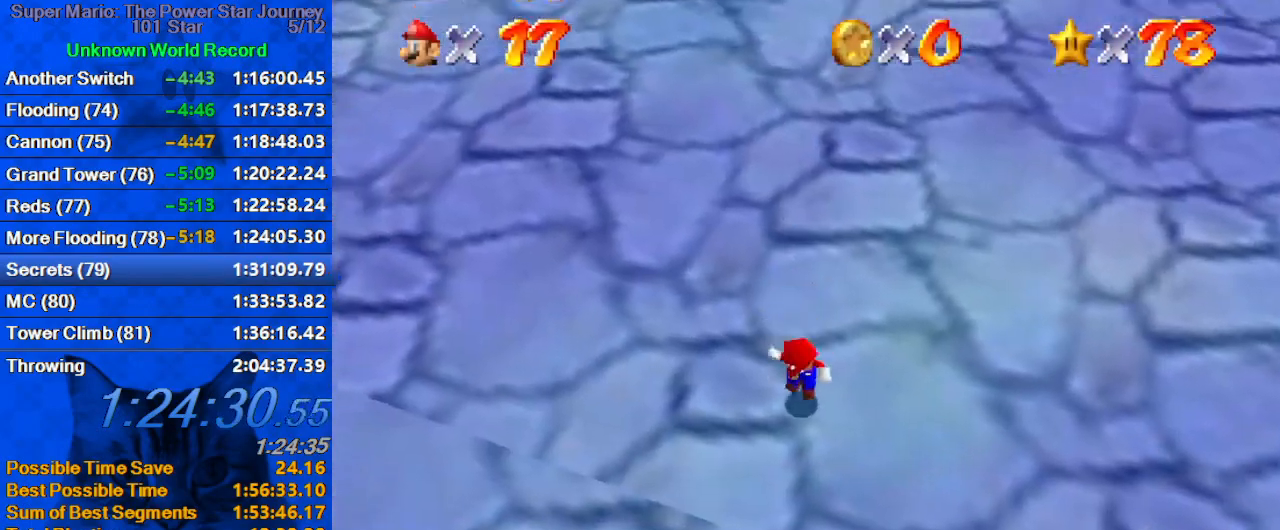
{"keys": ["up"], "events": [[100, "c", "down"], [166, "c", "up"], [233, "c", "down"], [433, "c", "up"]]}
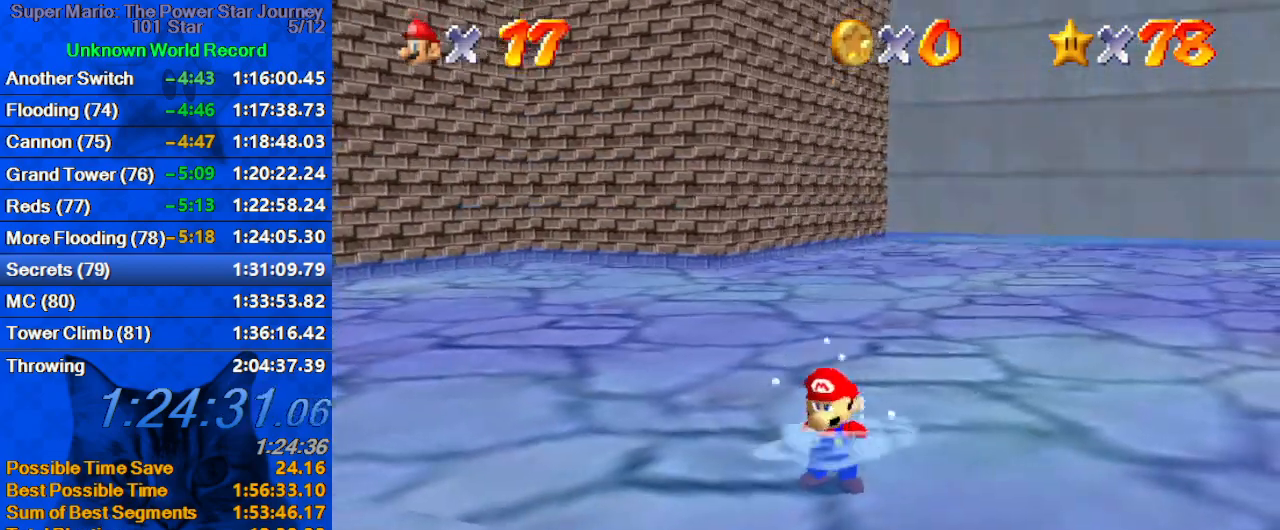
{"keys": ["shift", "up"], "events": [[300, "right", "down"], [300, "y", "down"], [333, "right", "up"], [400, "shift", "down"], [466, "y", "up"]]}
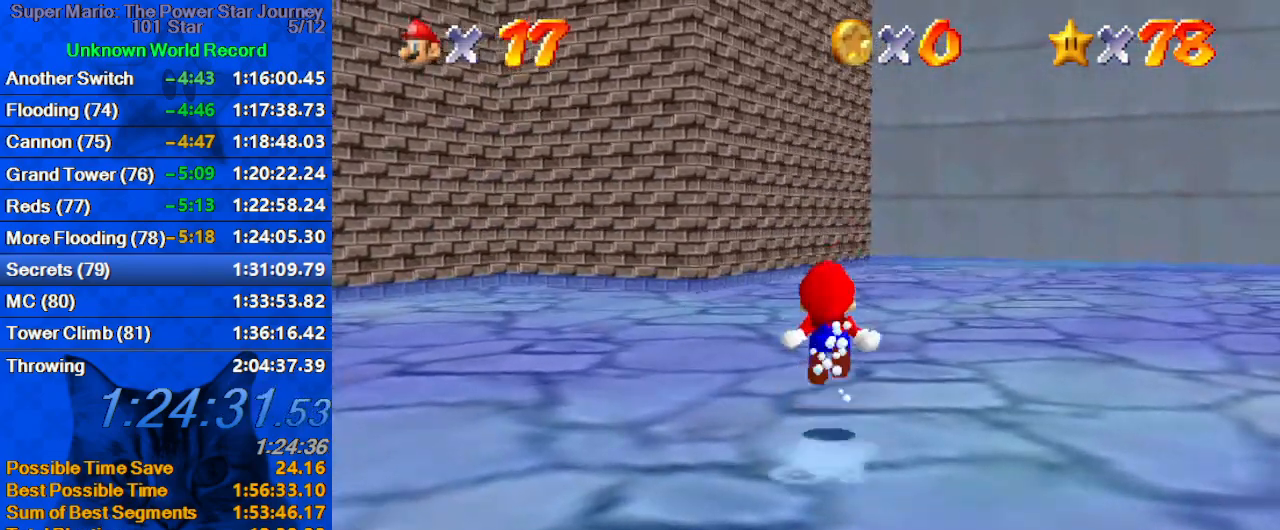
{"keys": ["a", "s", "up"], "events": [[33, "shift", "up"], [133, "c", "down"], [300, "c", "up"], [400, "a", "down"], [433, "s", "down"]]}
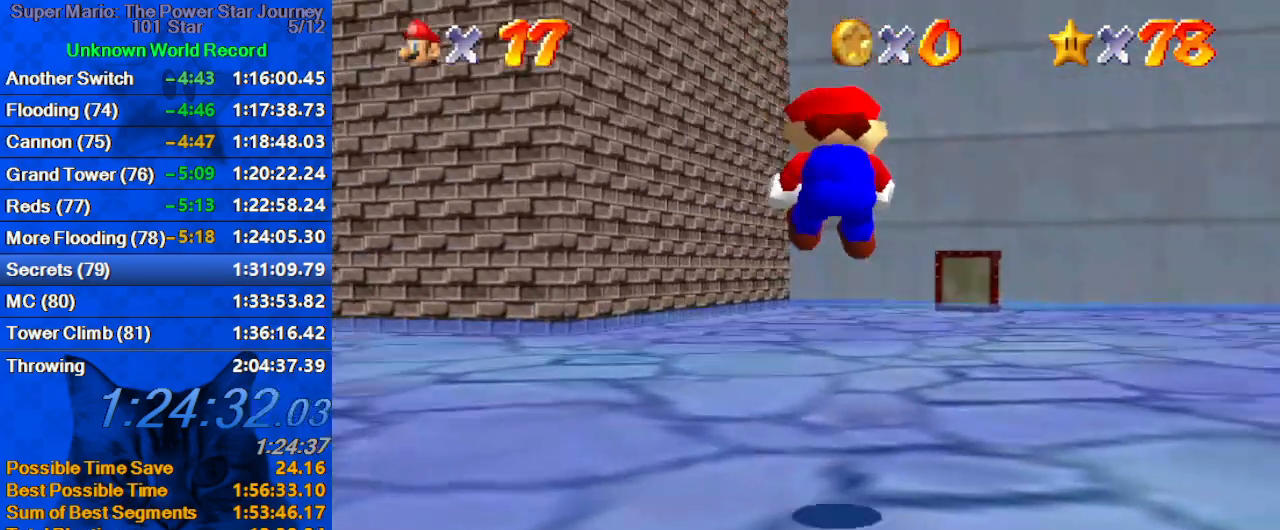
{"keys": ["left", "up"], "events": [[100, "a", "up"], [100, "s", "up"], [266, "left", "down"]]}
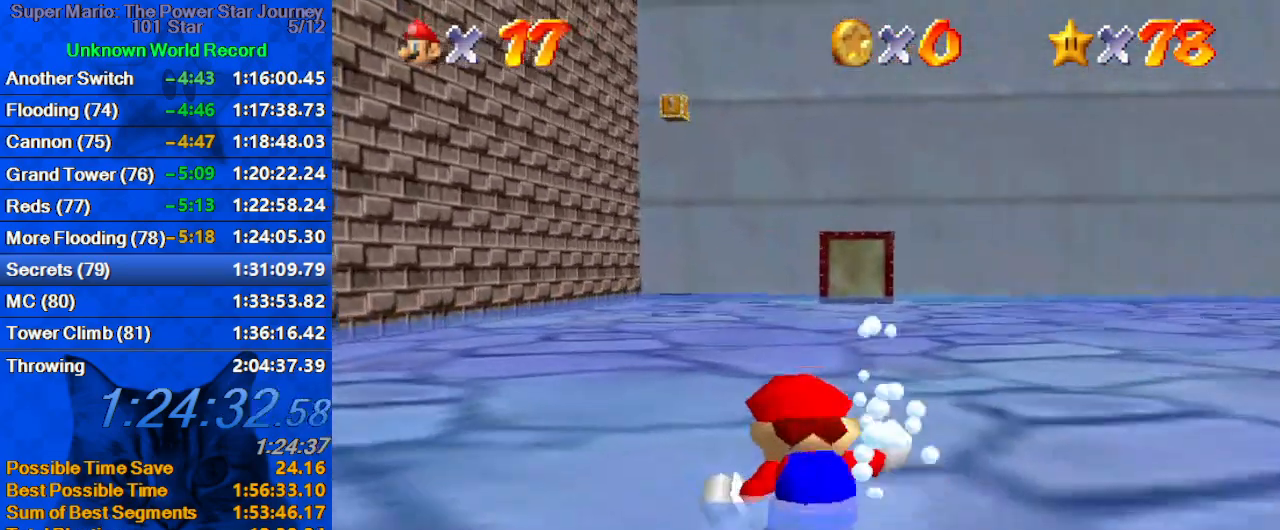
{"keys": ["up"], "events": [[66, "left", "up"], [133, "ctrl", "down"], [300, "ctrl", "up"]]}
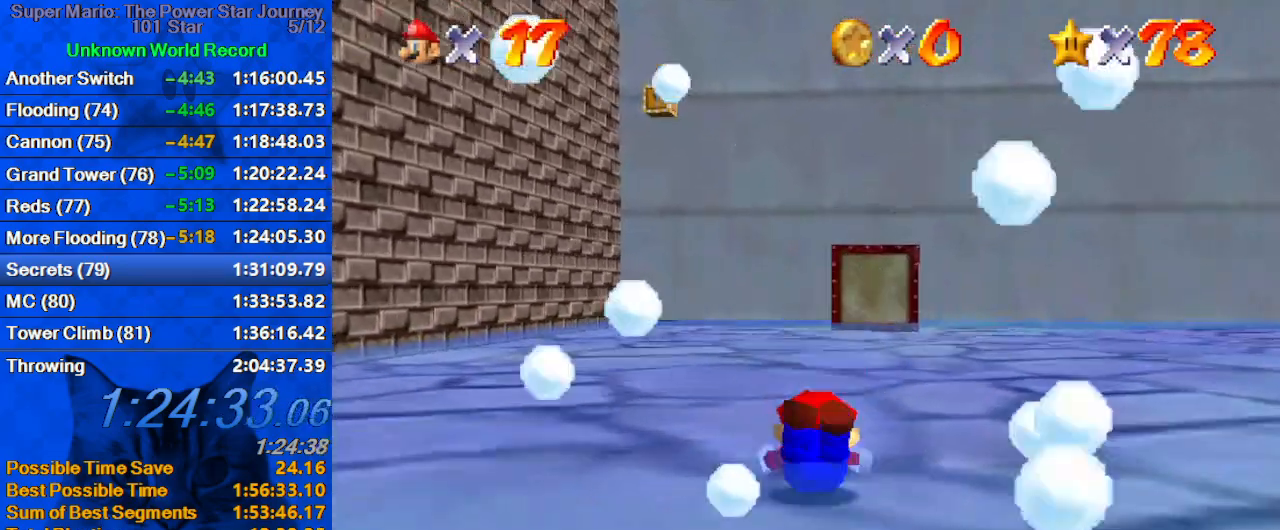
{"keys": ["up"], "events": [[66, "ctrl", "down"], [66, "shift", "down"], [166, "ctrl", "up"], [166, "shift", "up"], [300, "s", "down"], [333, "left", "down"], [433, "s", "up"], [500, "left", "up"]]}
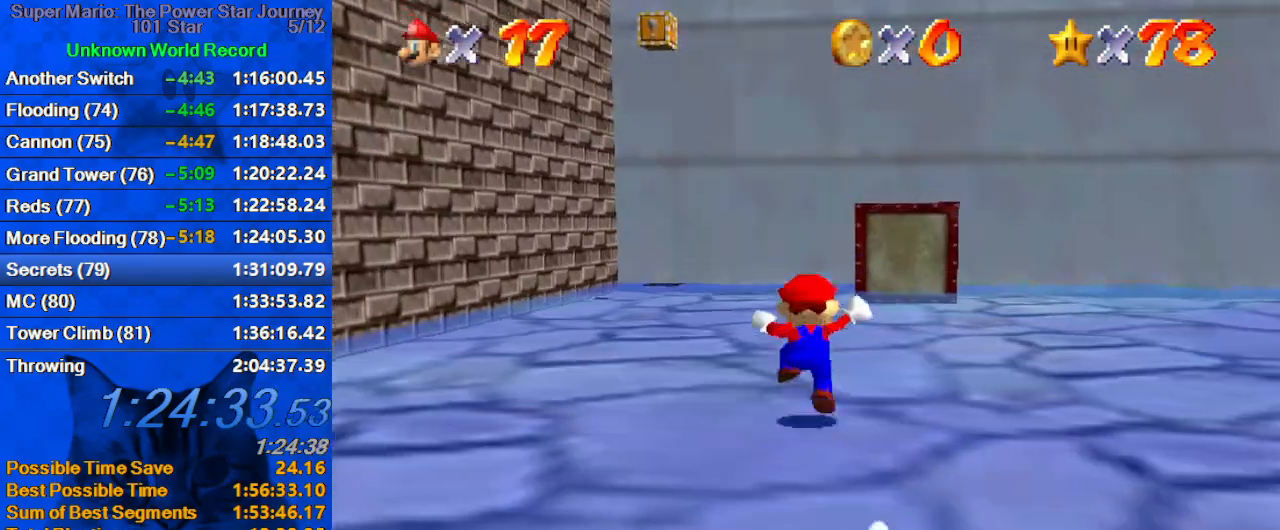
{"keys": ["up"], "events": [[133, "ctrl", "down"], [266, "ctrl", "up"]]}
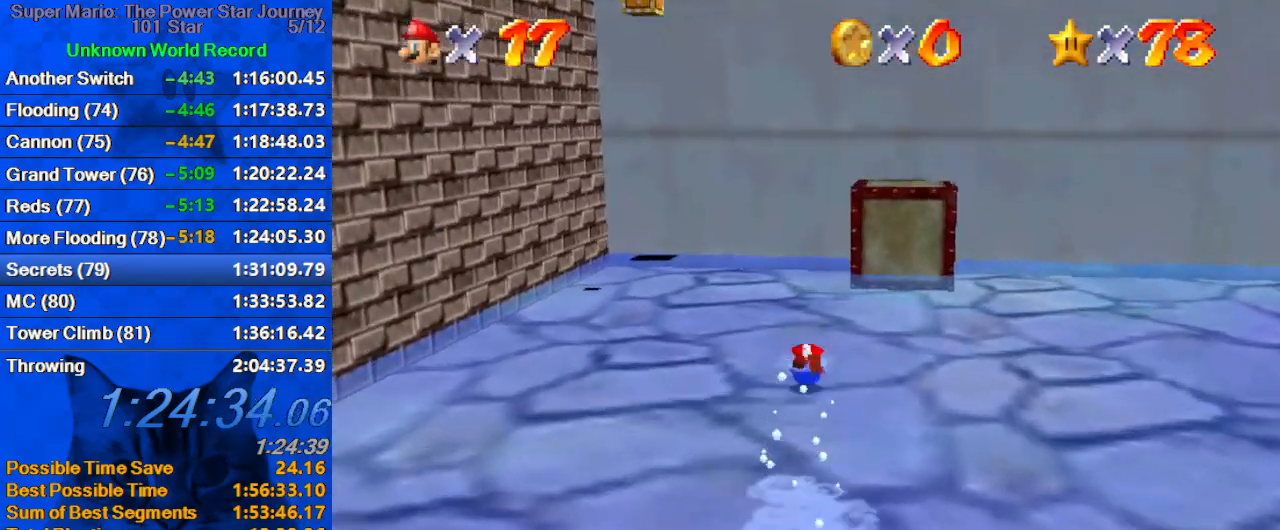
{"keys": ["up"], "events": [[33, "ctrl", "down"], [33, "shift", "down"], [200, "ctrl", "up"], [200, "shift", "up"], [233, "left", "down"], [366, "left", "up"]]}
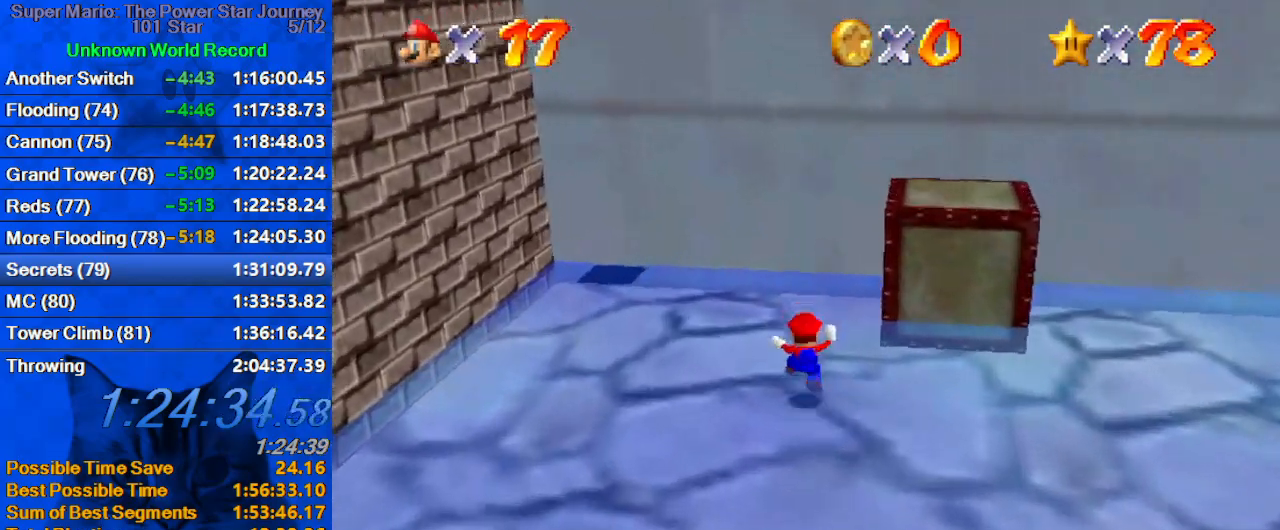
{"keys": ["right"], "events": [[233, "right", "down"], [333, "up", "up"]]}
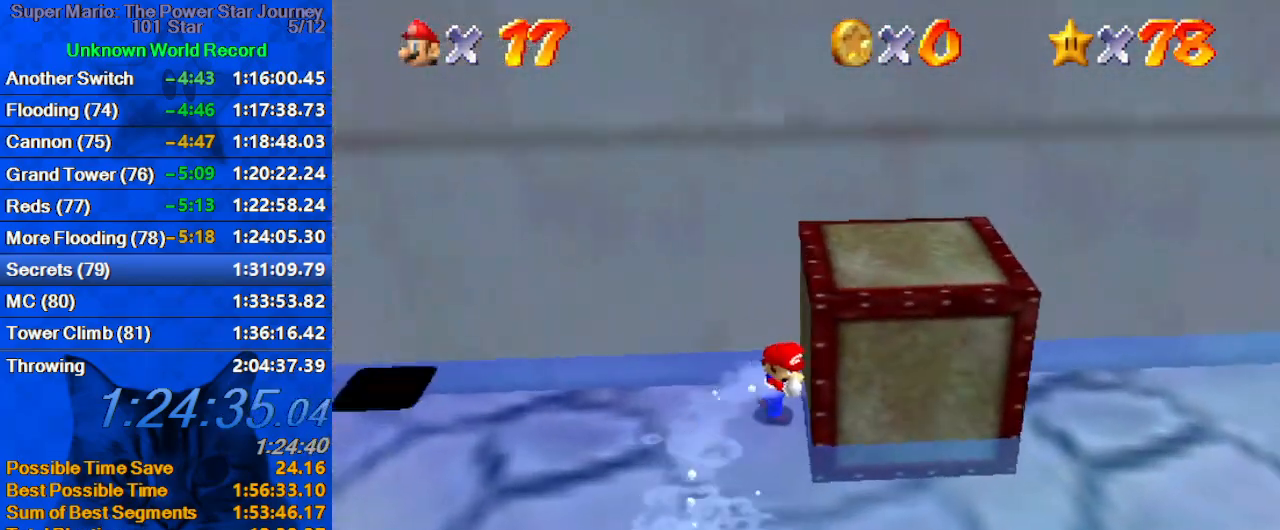
{"keys": ["right"], "events": []}
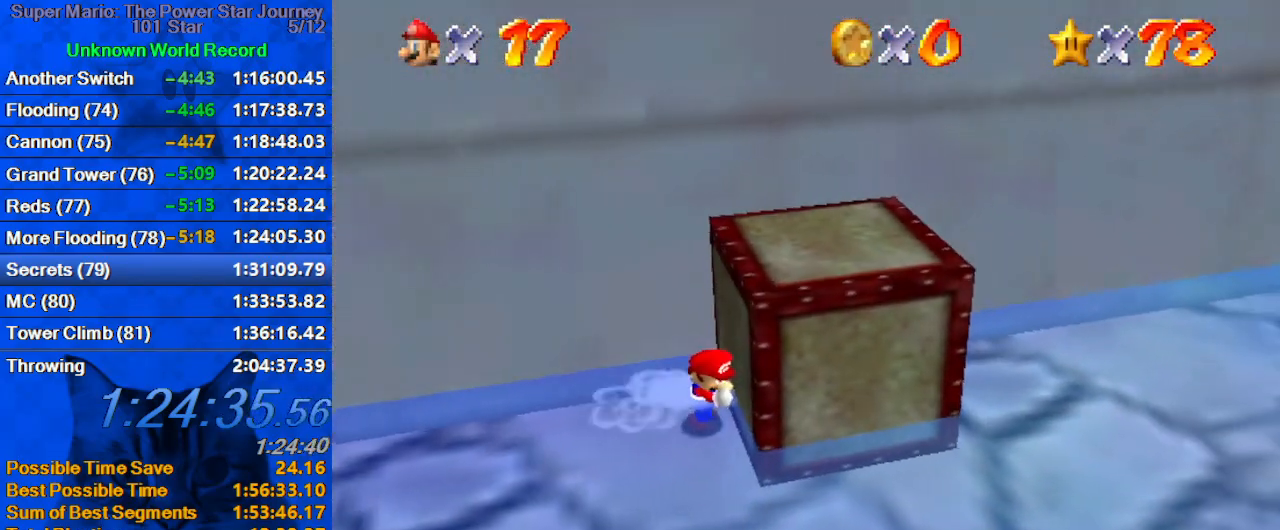
{"keys": ["ctrl", "left", "shift"], "events": [[466, "ctrl", "down"], [466, "left", "down"], [466, "right", "up"], [466, "shift", "down"]]}
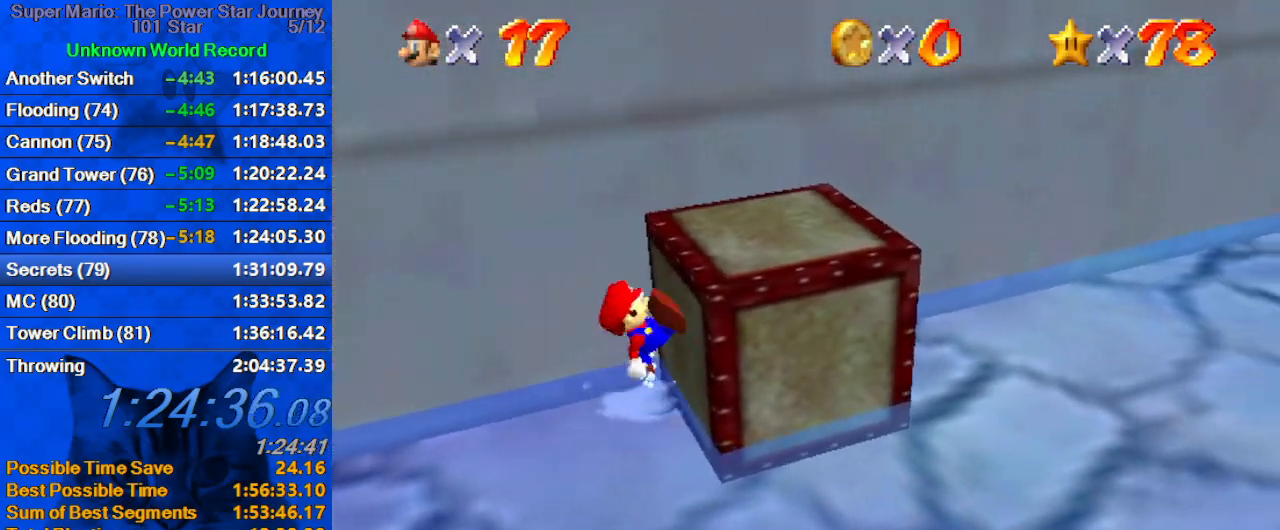
{"keys": [], "events": [[100, "ctrl", "up"], [100, "shift", "up"], [200, "d", "down"], [300, "d", "up"], [333, "d", "down"], [433, "d", "up"], [433, "left", "up"]]}
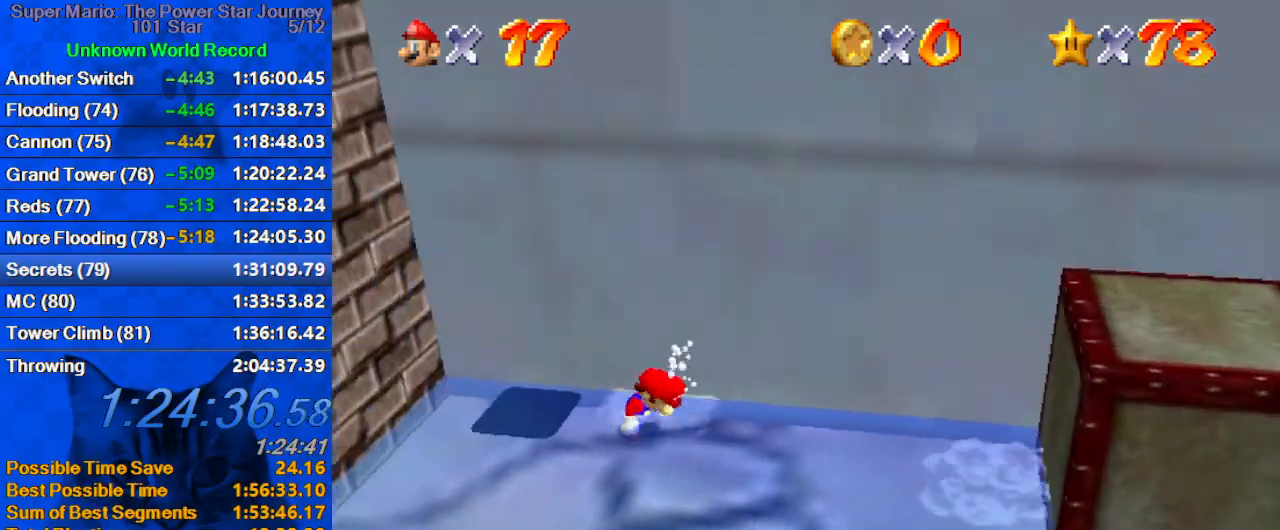
{"keys": ["right", "up"], "events": [[33, "d", "down"], [66, "left", "down"], [166, "d", "up"], [166, "down", "down"], [200, "down", "up"], [400, "right", "down"], [433, "left", "up"], [433, "up", "down"]]}
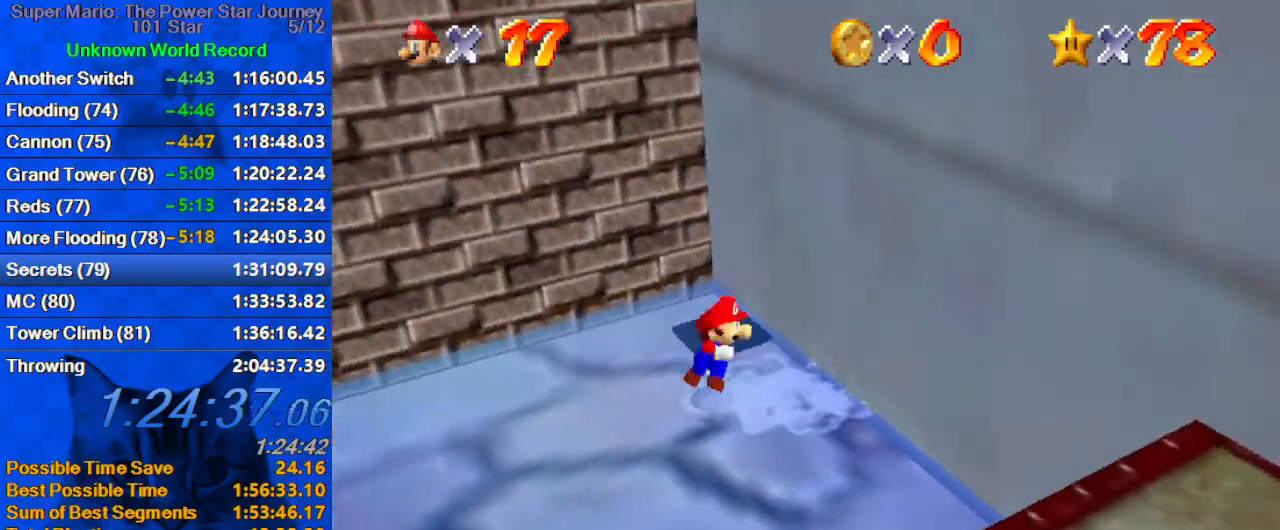
{"keys": ["right", "shift"], "events": [[33, "shift", "down"], [166, "d", "down"], [300, "d", "up"], [300, "shift", "up"], [366, "up", "up"], [400, "shift", "down"]]}
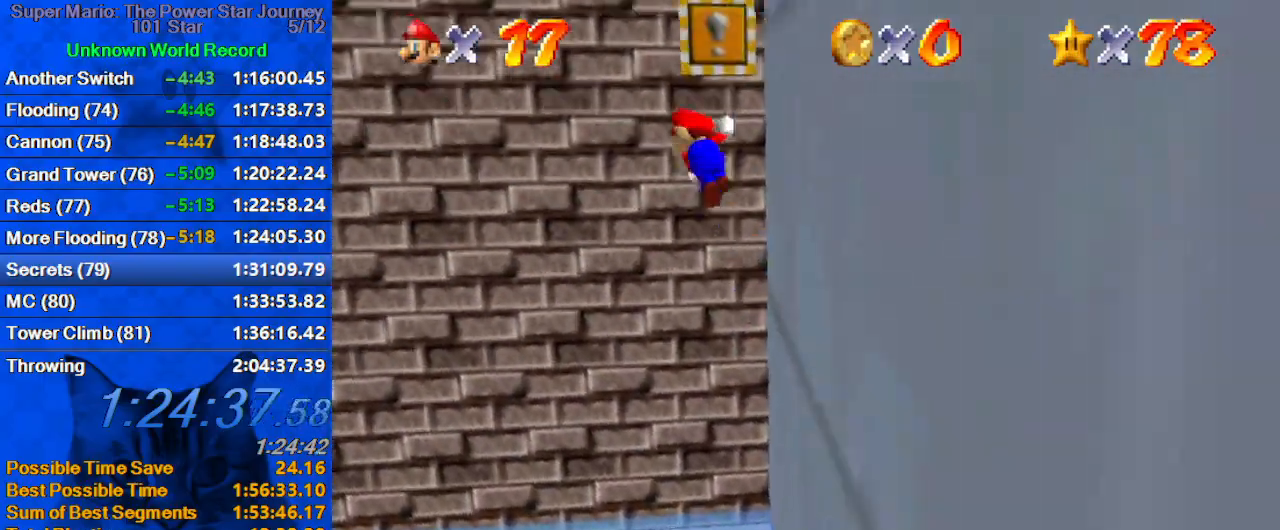
{"keys": ["ctrl", "left"], "events": [[33, "left", "down"], [33, "right", "up"], [133, "shift", "up"], [500, "ctrl", "down"]]}
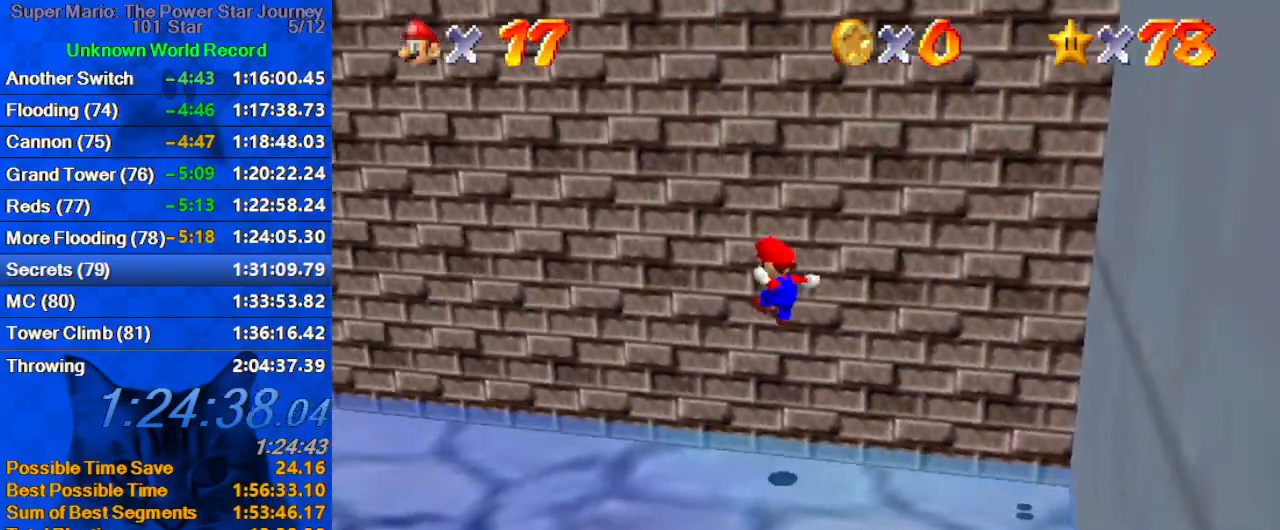
{"keys": ["left", "up"], "events": [[100, "ctrl", "up"], [166, "up", "down"], [200, "shift", "down"], [266, "ctrl", "down"], [400, "ctrl", "up"], [400, "shift", "up"]]}
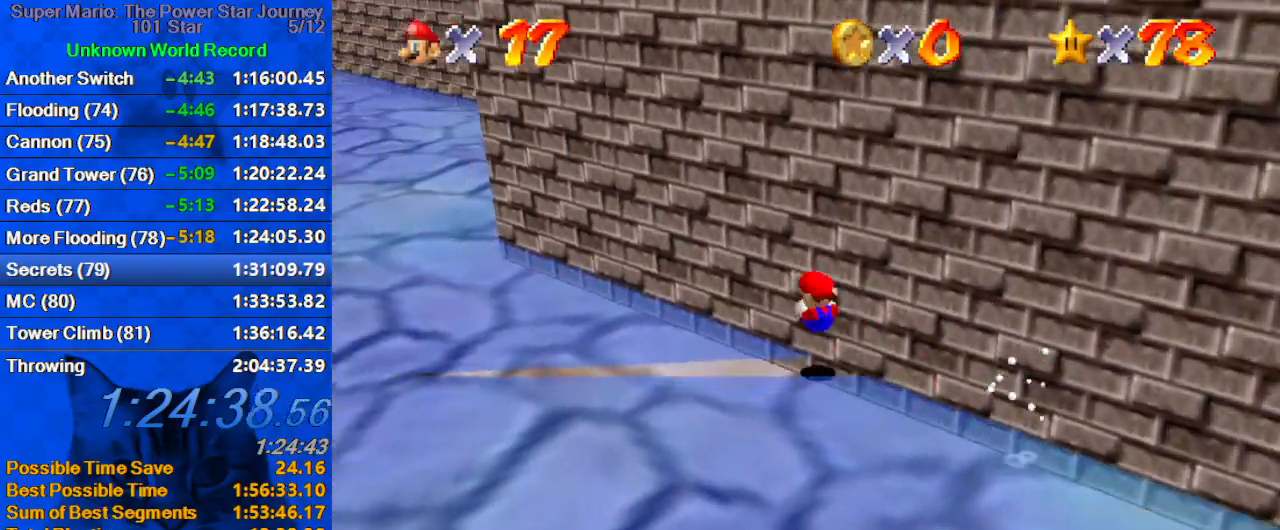
{"keys": ["up"], "events": [[266, "ctrl", "down"], [266, "shift", "down"], [433, "ctrl", "up"], [433, "left", "up"], [433, "shift", "up"]]}